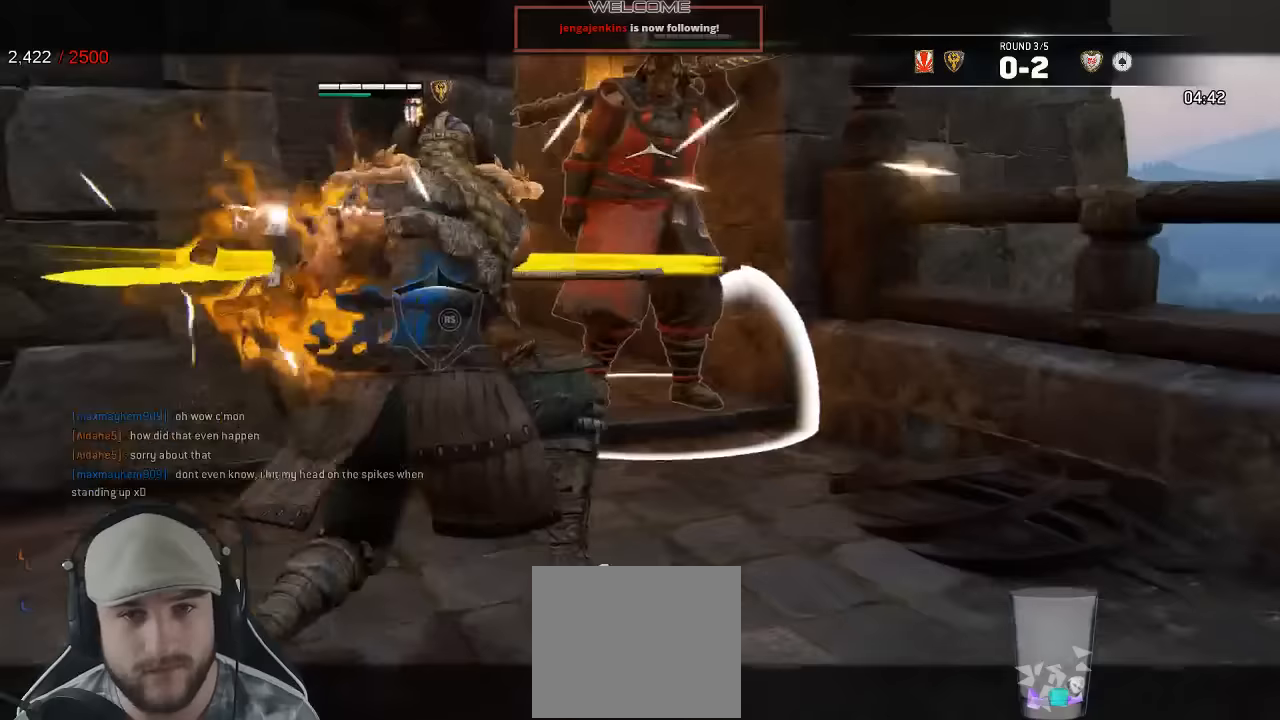
Gameplay with a controller (Xbox layout); each line is a JSON object with the inputs held at the frame after it (dt_ms = milliseconds from this image to that frame). "events" lists button and stick changes between this image and that frame as [ms after this image, input, new state], when the widget could be followed in between.
{"dt_ms": 500, "buttons": ["L2"], "left_stick": "up", "right_stick": "center", "events": [[83, "left_stick", "up-right"], [100, "right_stick", "center"], [133, "left_stick", "up"]]}
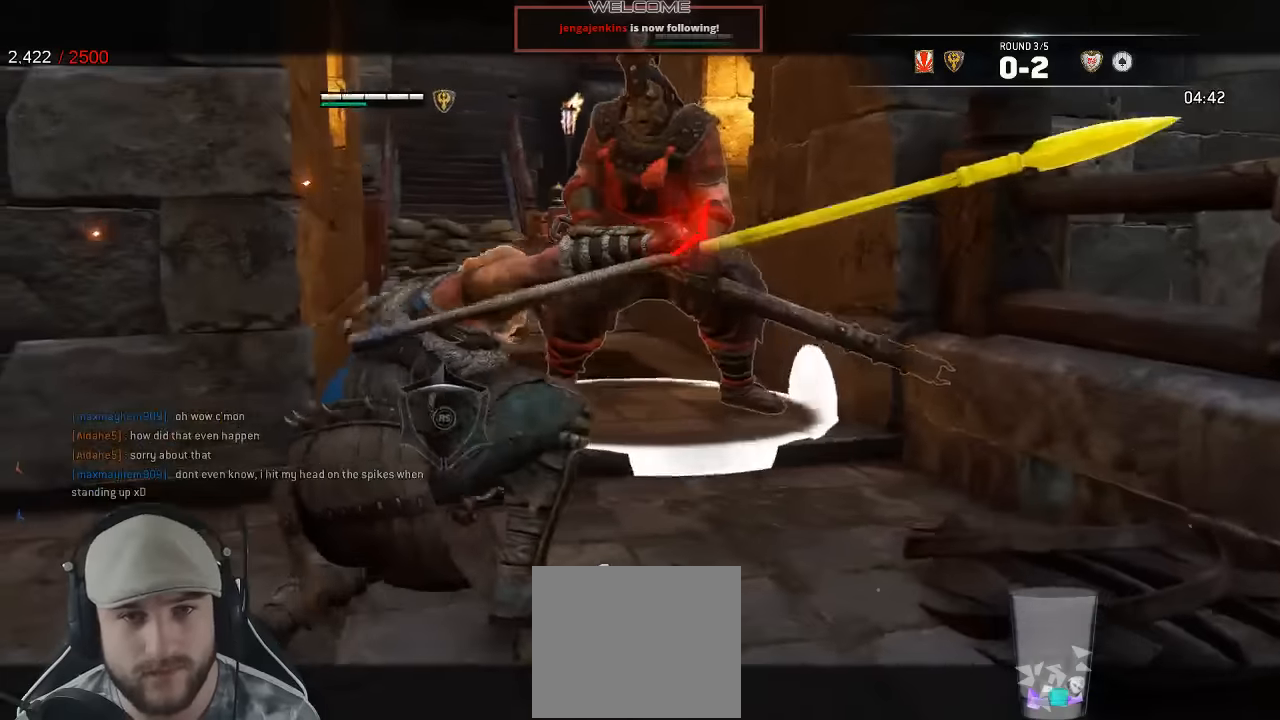
{"dt_ms": 500, "buttons": ["L2", "R3"], "left_stick": "down-left", "right_stick": "up-right", "events": [[83, "left_stick", "down-right"], [100, "right_stick", "up-left"], [267, "right_stick", "up"], [333, "R3", "down"], [333, "left_stick", "down"], [467, "left_stick", "down-left"], [467, "right_stick", "up-right"]]}
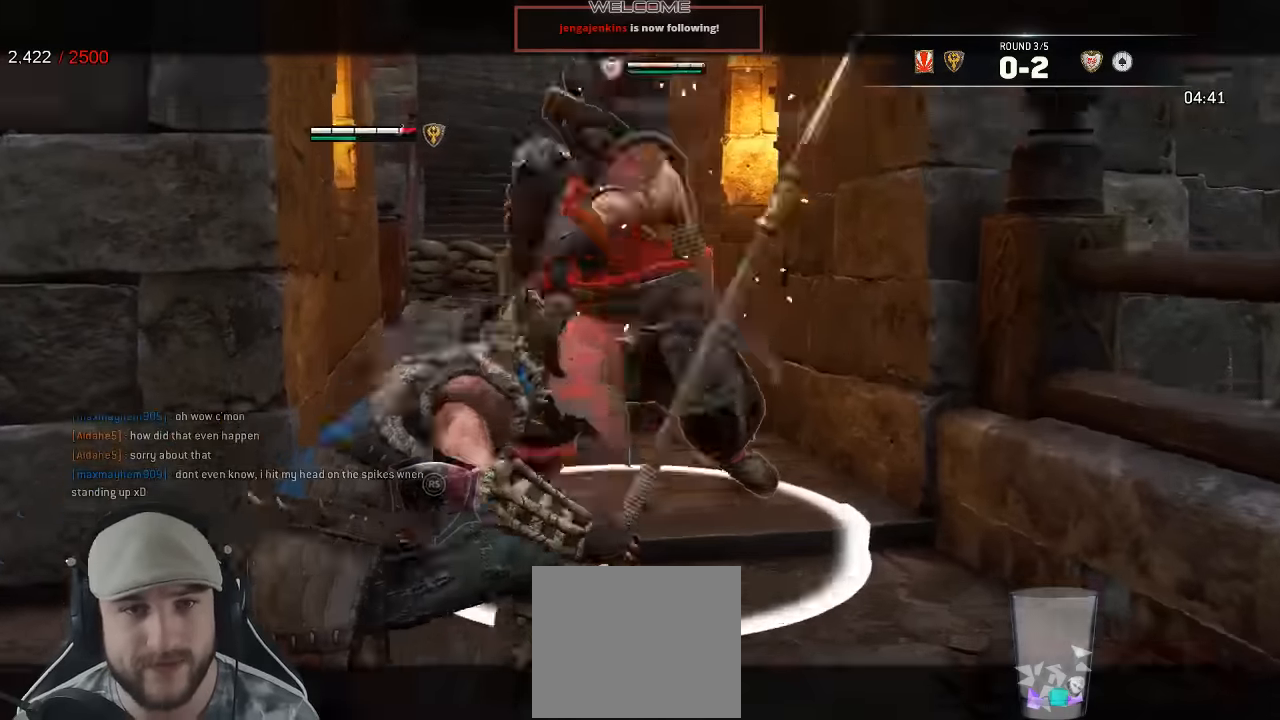
{"dt_ms": 500, "buttons": ["L2"], "left_stick": "down-left", "right_stick": "up", "events": [[100, "right_stick", "right"], [183, "R3", "up"], [183, "left_stick", "down"], [250, "right_stick", "center"], [317, "left_stick", "down-right"], [450, "right_stick", "up"], [483, "left_stick", "down-left"]]}
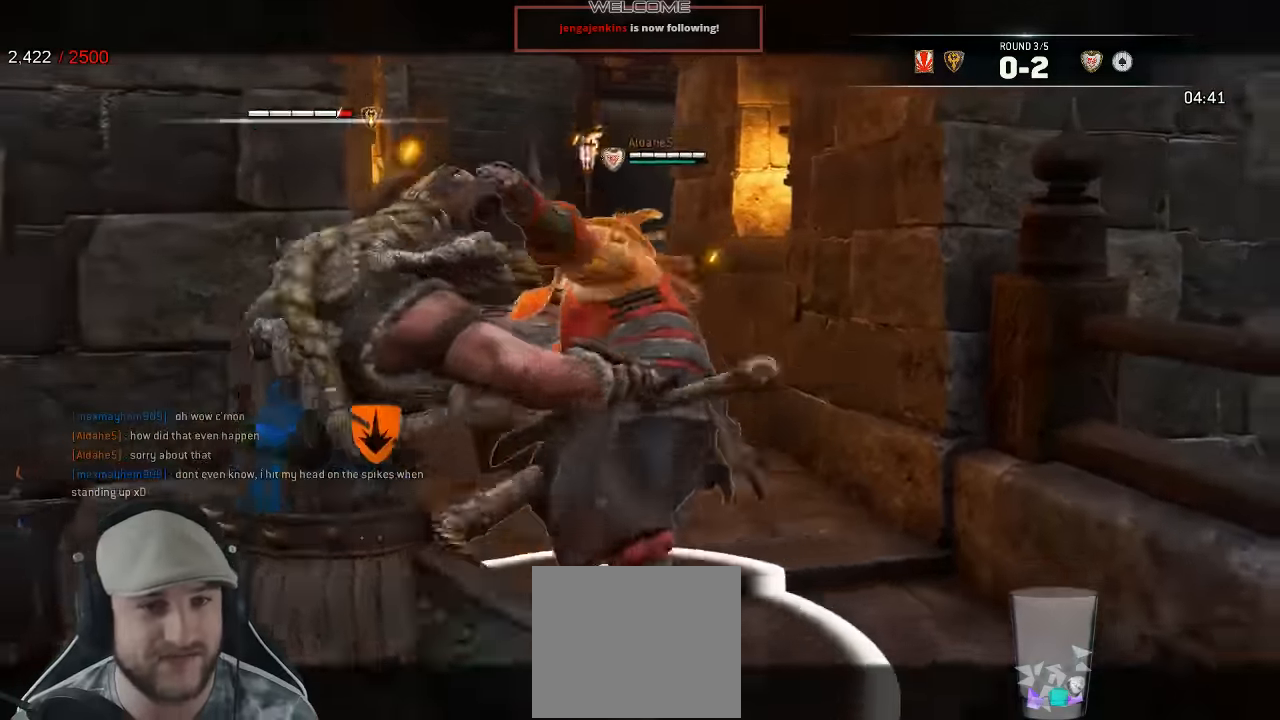
{"dt_ms": 1000, "buttons": ["L2"], "left_stick": "left", "right_stick": "center"}
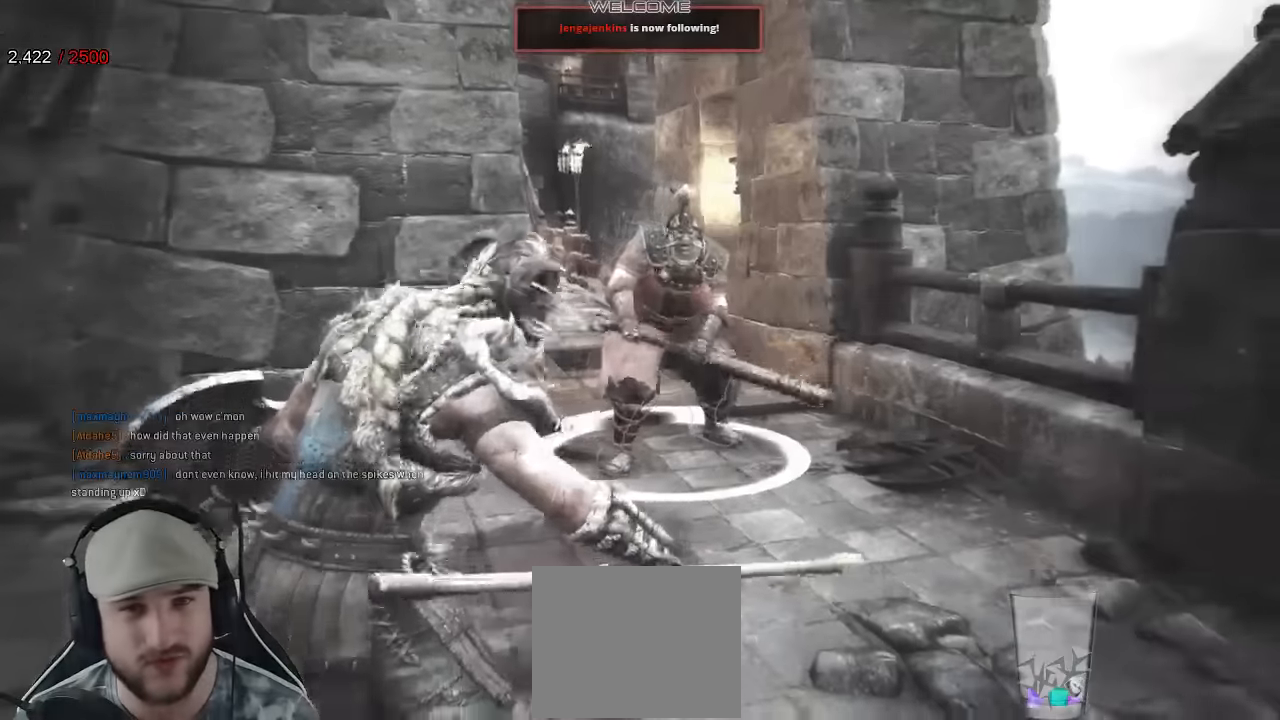
{"dt_ms": 500, "buttons": ["B", "L2"], "left_stick": "up-left", "right_stick": "center"}
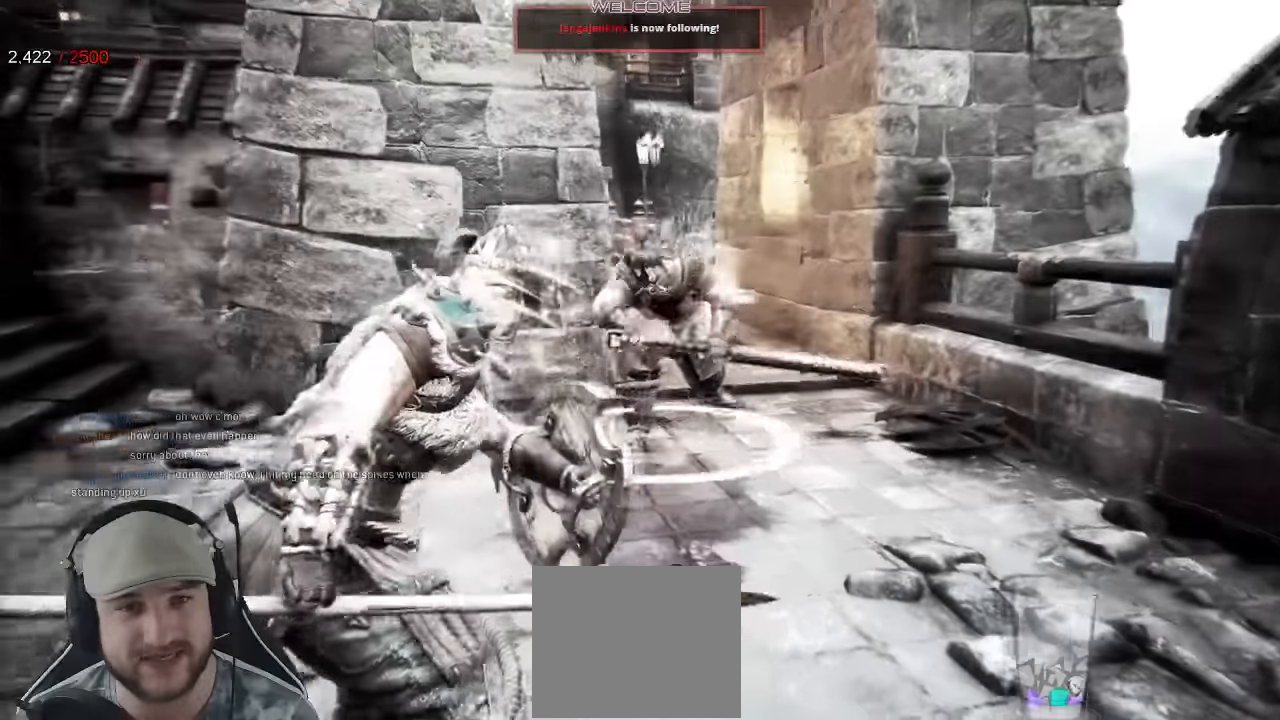
{"dt_ms": 500, "buttons": ["L2"], "left_stick": "up-left", "right_stick": "center"}
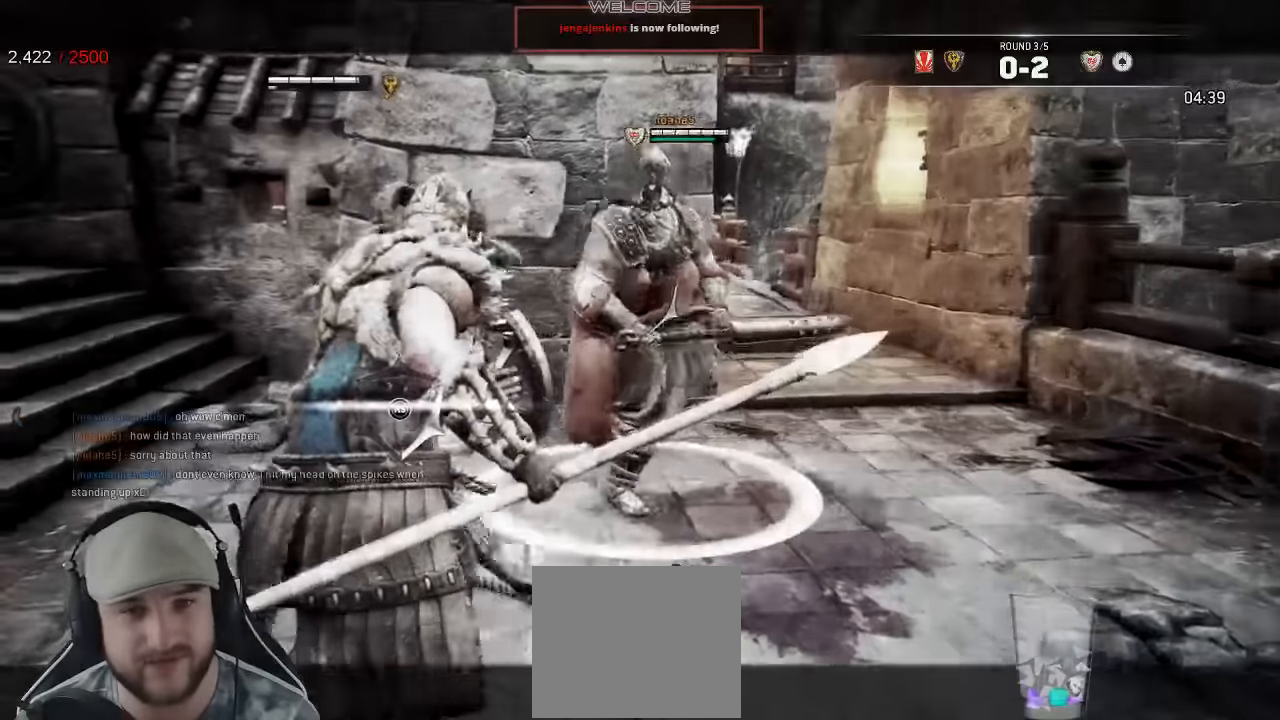
{"dt_ms": 1000, "buttons": ["L2"], "left_stick": "up-left", "right_stick": "right"}
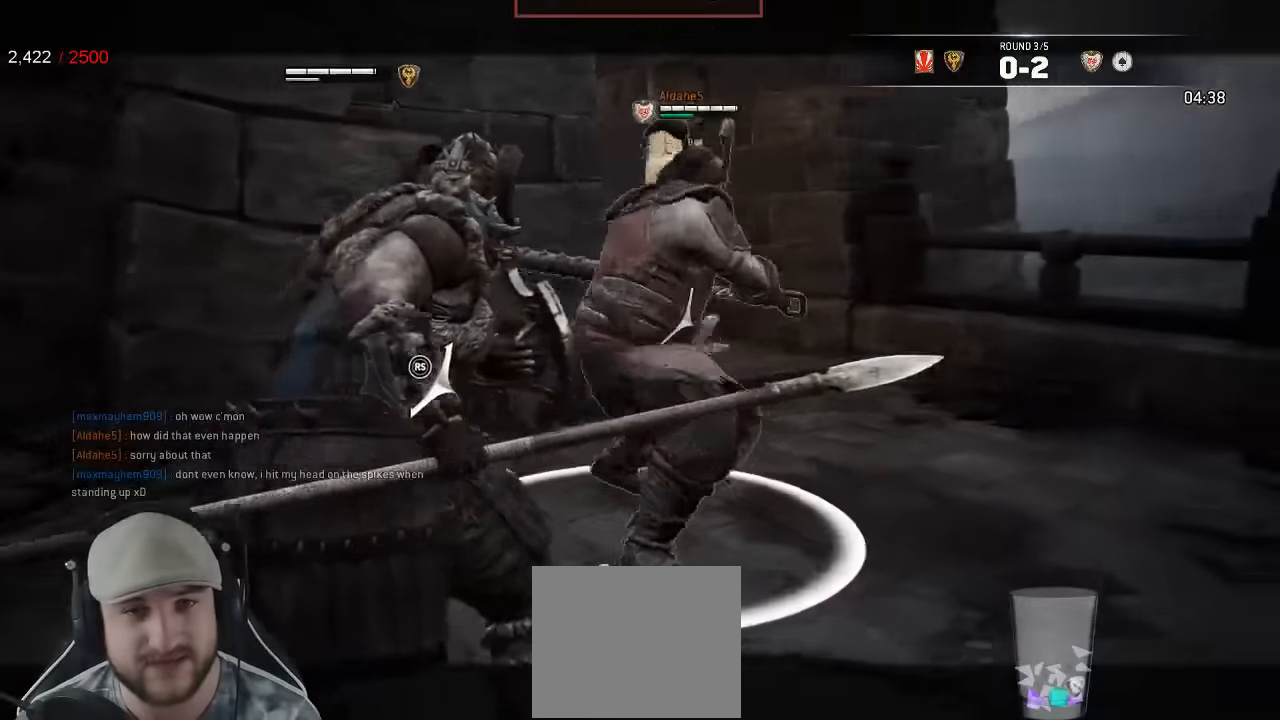
{"dt_ms": 500, "buttons": ["L2"], "left_stick": "down-right", "right_stick": "up", "events": [[383, "left_stick", "center"], [483, "left_stick", "down-right"], [483, "right_stick", "up"]]}
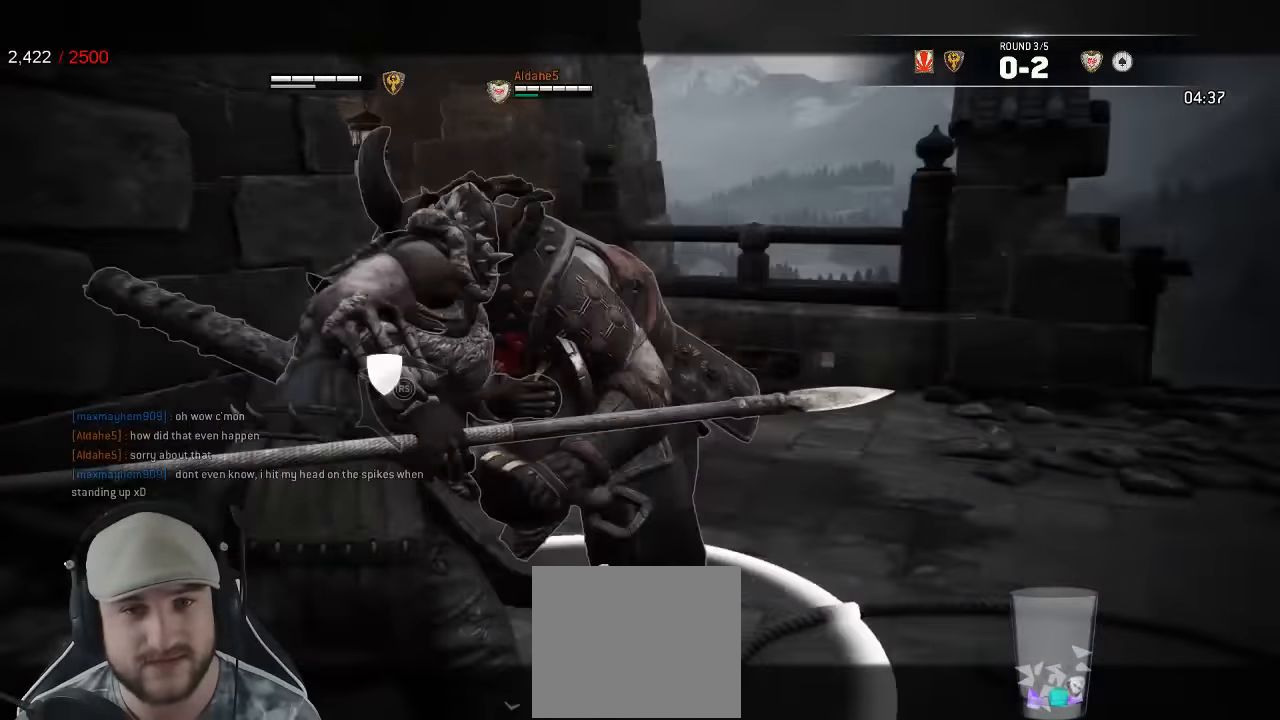
{"dt_ms": 500, "buttons": ["L2"], "left_stick": "up-right", "right_stick": "center"}
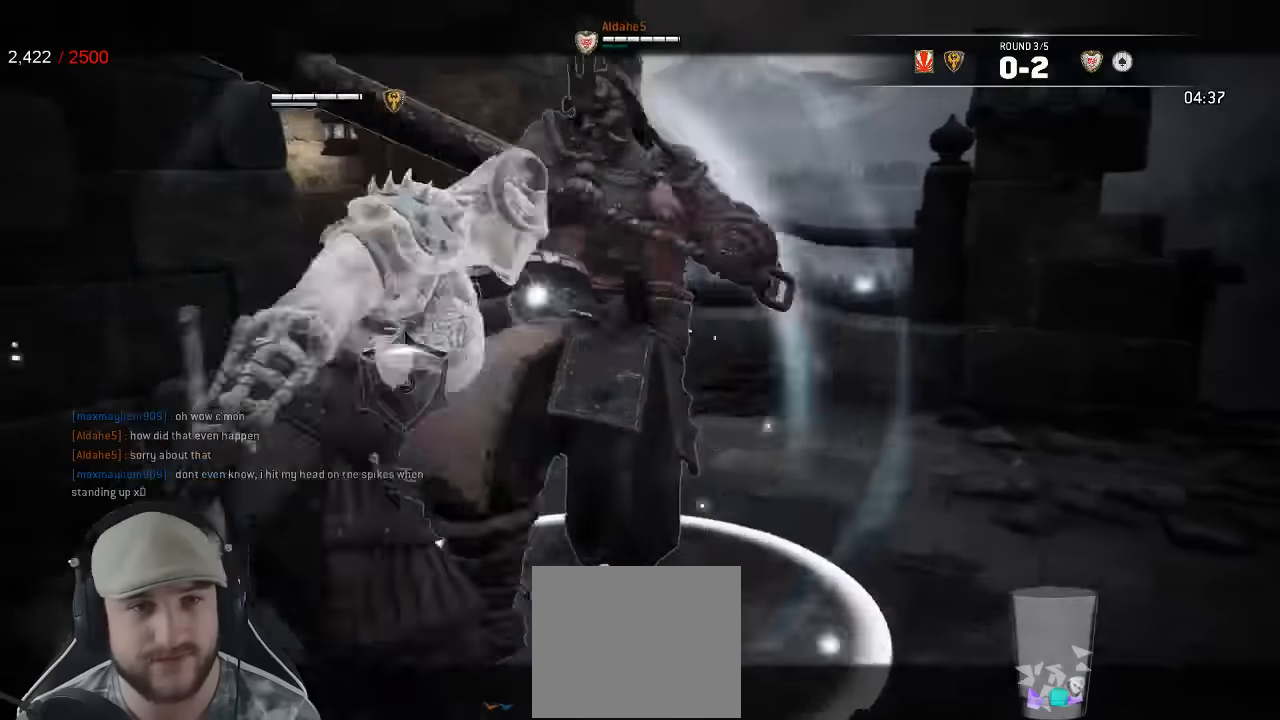
{"dt_ms": 500, "buttons": ["L2"], "left_stick": "up", "right_stick": "center"}
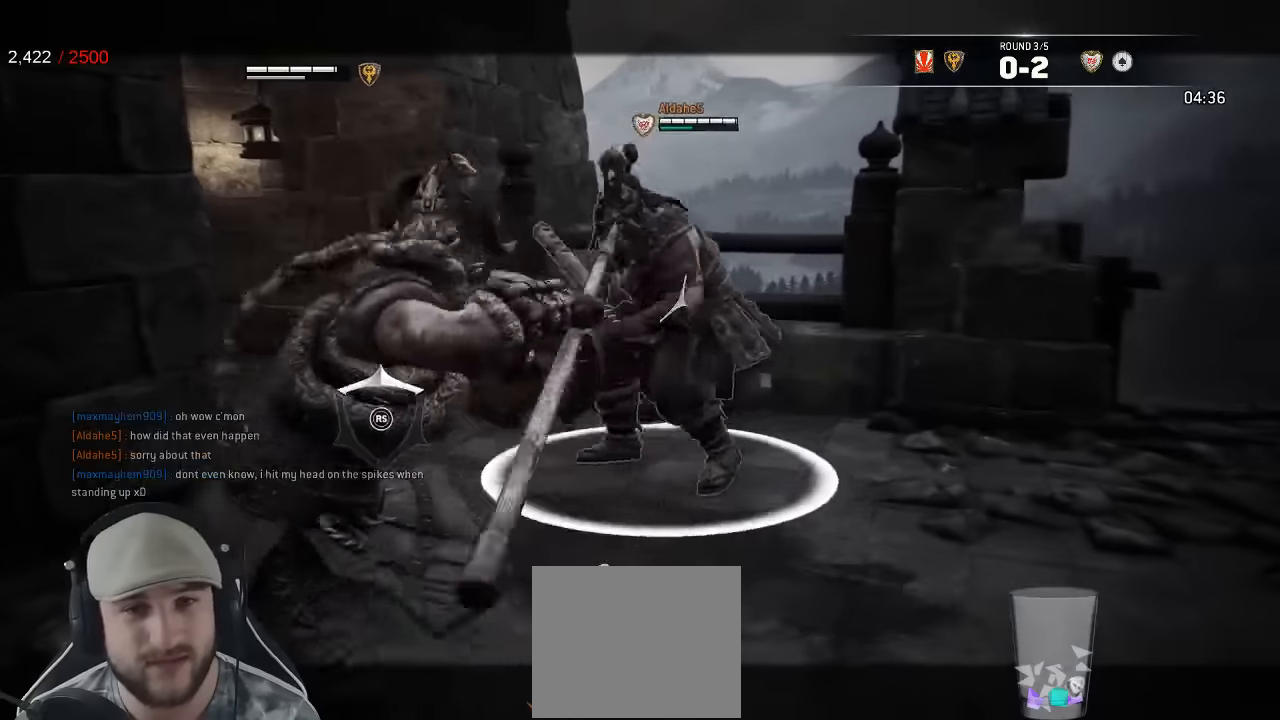
{"dt_ms": 500, "buttons": ["L2"], "left_stick": "up", "right_stick": "right", "events": [[417, "right_stick", "right"]]}
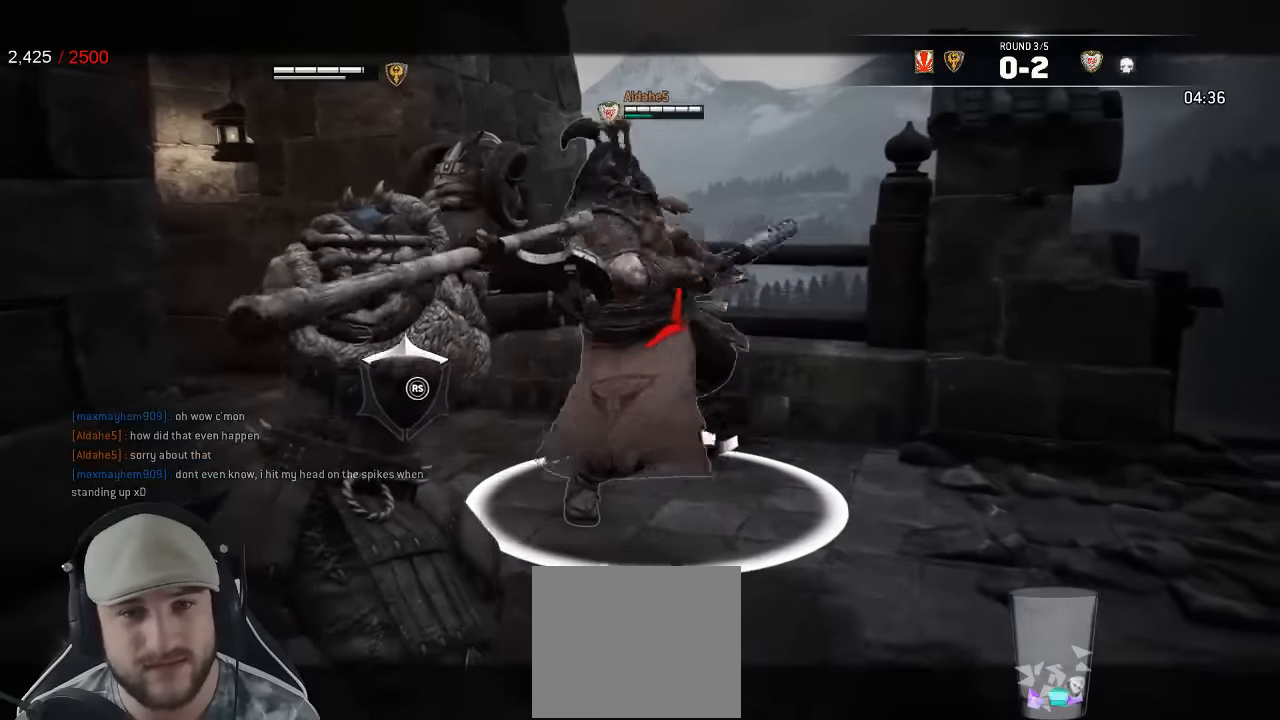
{"dt_ms": 500, "buttons": ["L2"], "left_stick": "down-left", "right_stick": "right"}
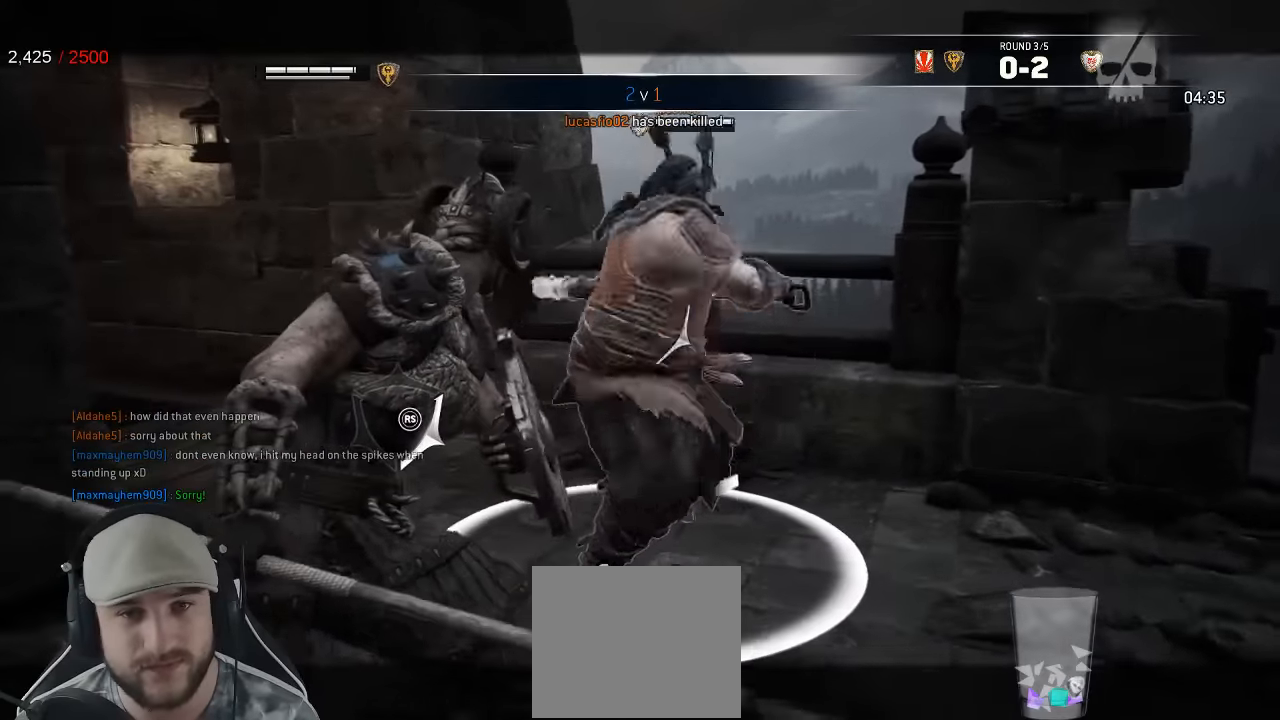
{"dt_ms": 500, "buttons": ["L2"], "left_stick": "right", "right_stick": "right", "events": [[217, "left_stick", "left"], [333, "left_stick", "down"], [483, "left_stick", "right"]]}
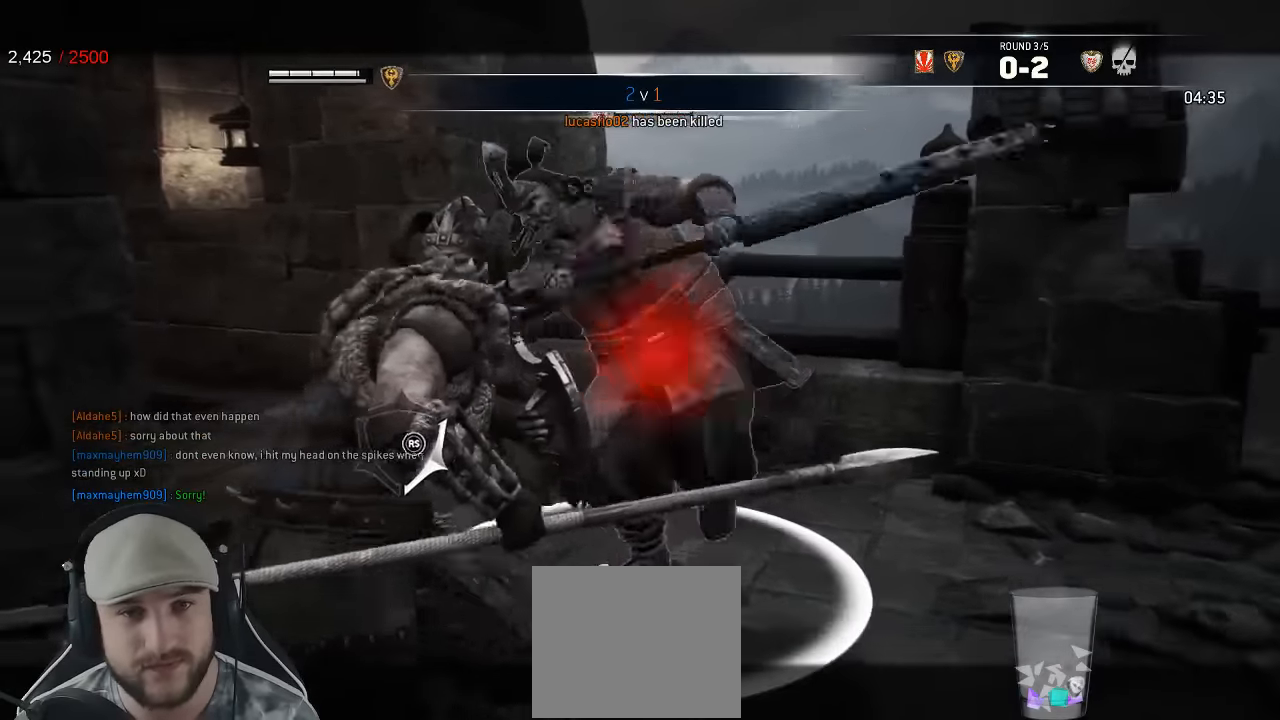
{"dt_ms": 500, "buttons": ["L2"], "left_stick": "up-right", "right_stick": "right", "events": [[383, "left_stick", "up-right"]]}
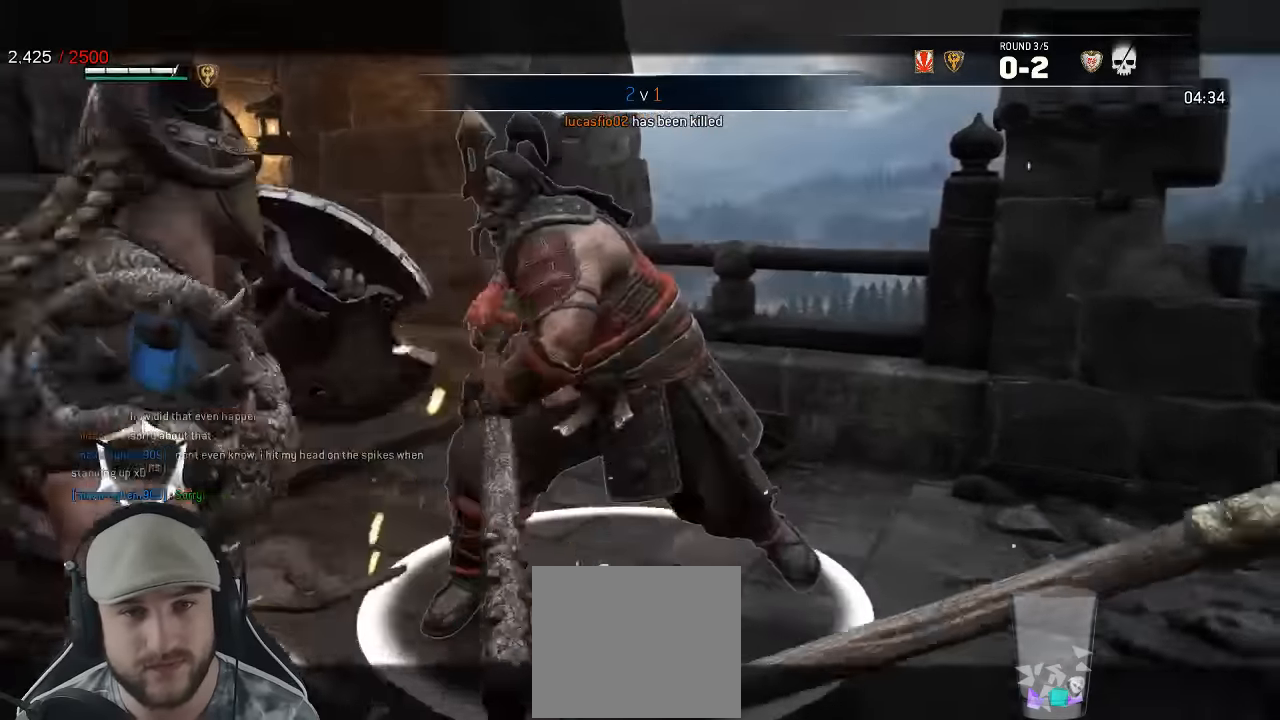
{"dt_ms": 500, "buttons": ["L2"], "left_stick": "up", "right_stick": "right"}
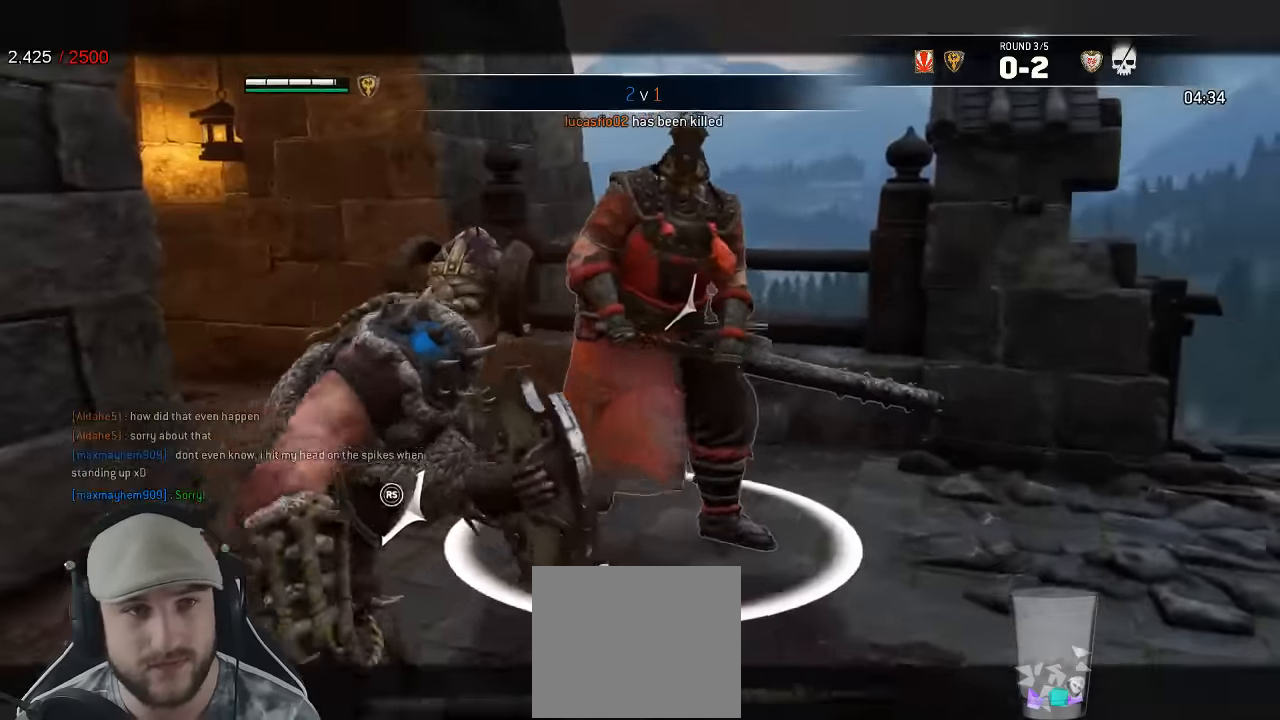
{"dt_ms": 1000, "buttons": ["L2"], "left_stick": "up", "right_stick": "up"}
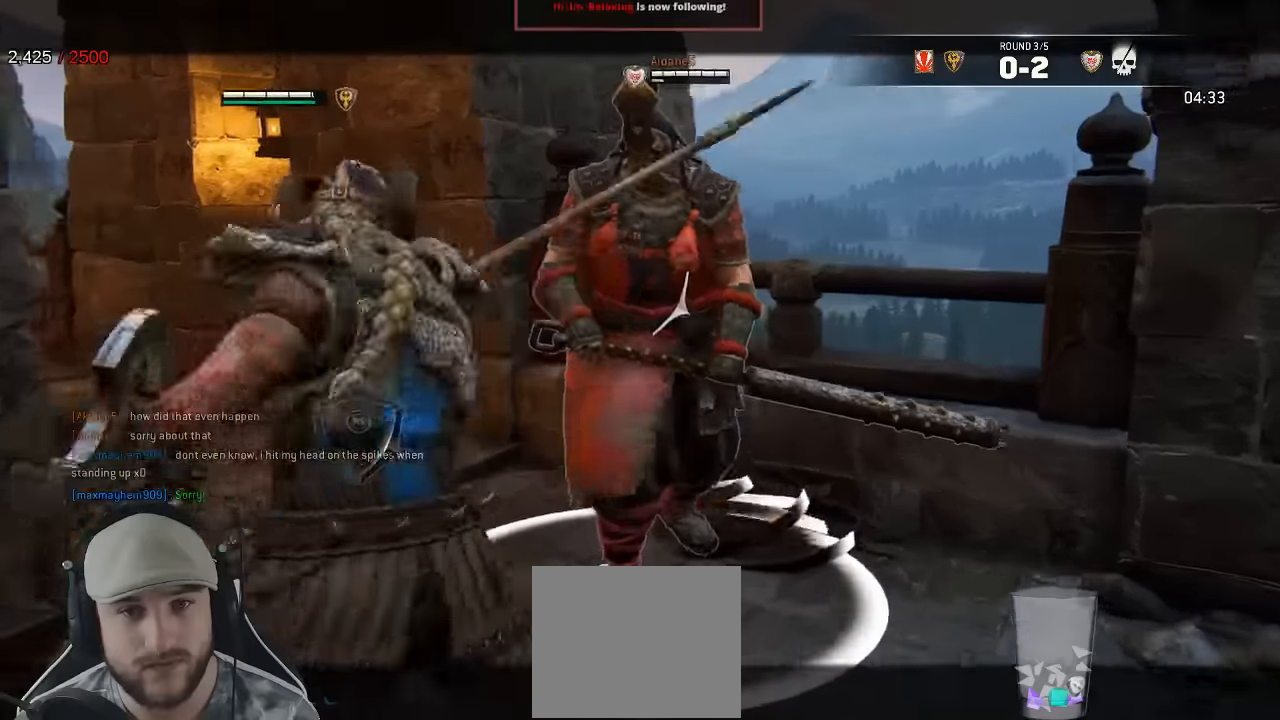
{"dt_ms": 500, "buttons": ["L2"], "left_stick": "center", "right_stick": "down-left"}
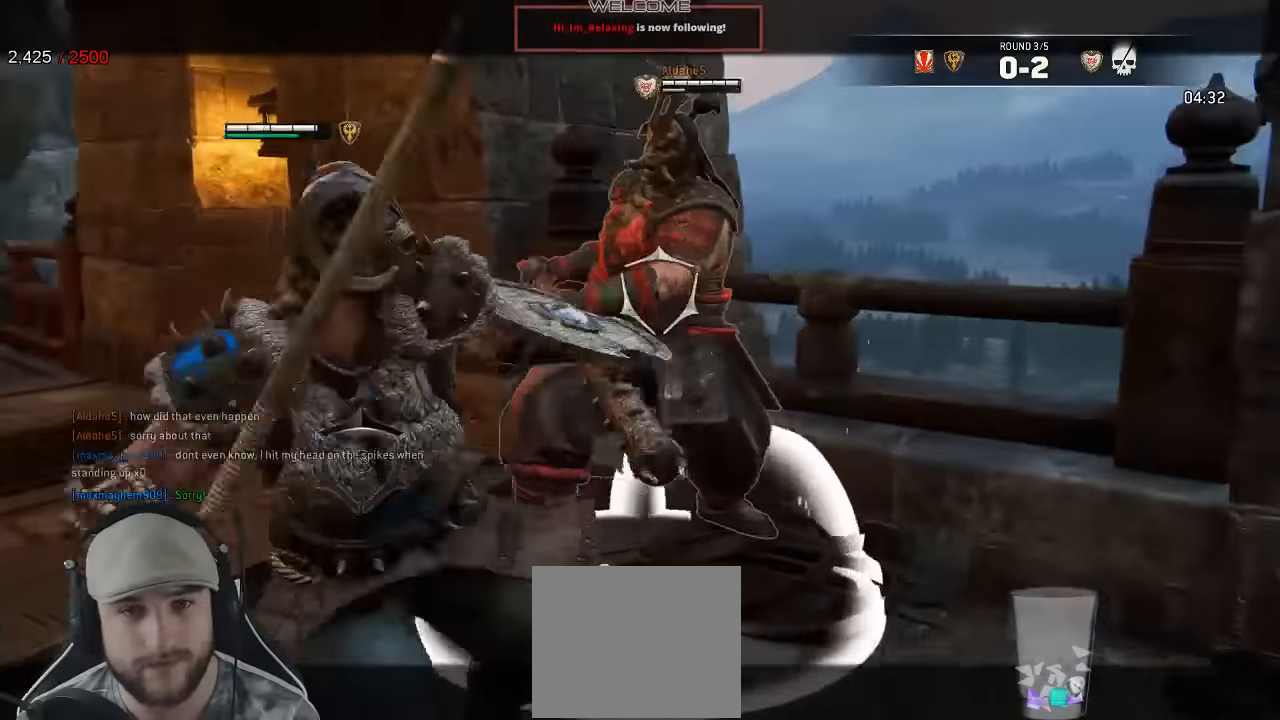
{"dt_ms": 500, "buttons": ["L2"], "left_stick": "center", "right_stick": "down", "events": [[67, "right_stick", "down"], [183, "R2", "down"], [183, "left_stick", "down"], [200, "R3", "down"], [383, "R2", "up"], [383, "left_stick", "center"], [483, "R3", "up"]]}
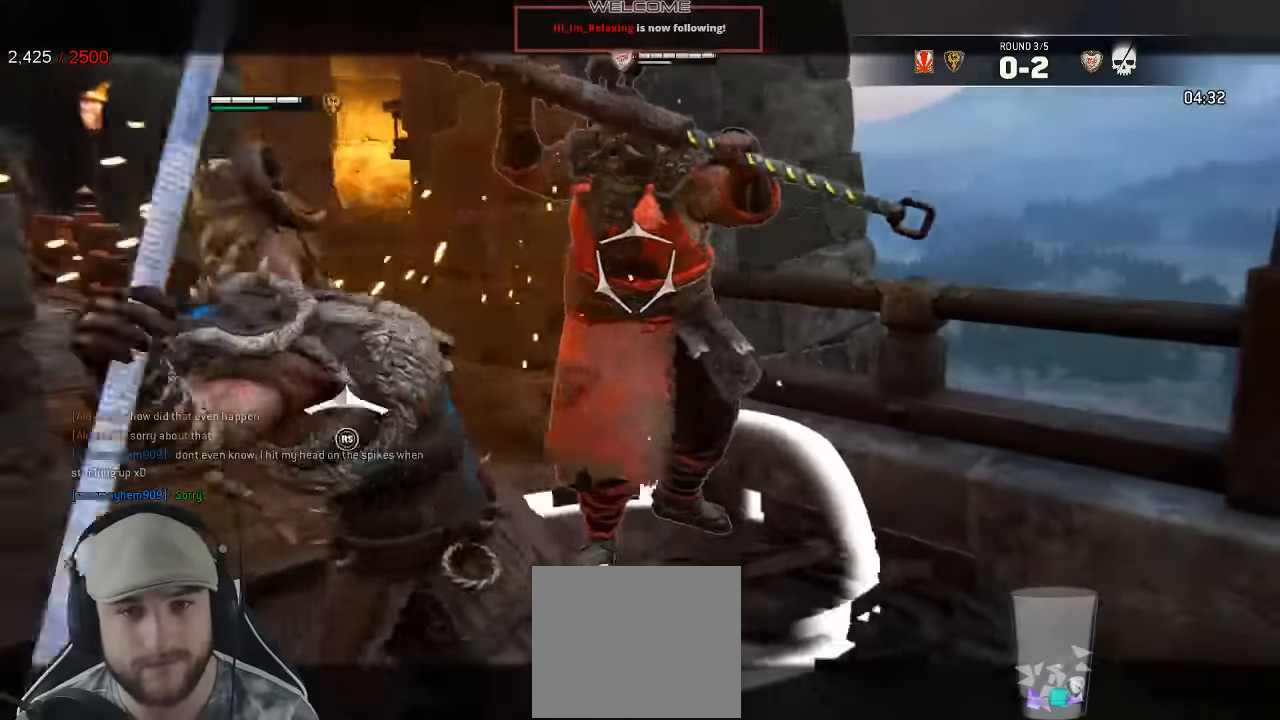
{"dt_ms": 500, "buttons": ["L2"], "left_stick": "right", "right_stick": "left", "events": [[83, "right_stick", "center"], [183, "left_stick", "right"], [267, "B", "down"], [317, "B", "up"], [500, "right_stick", "left"]]}
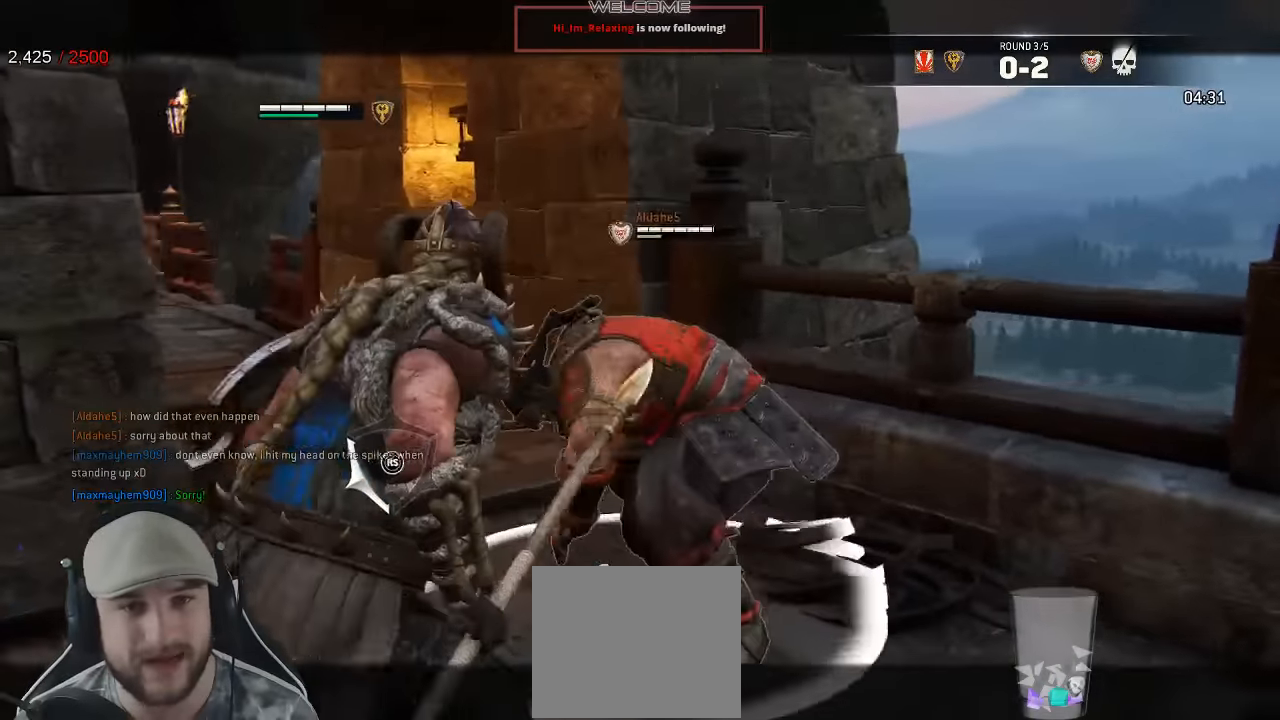
{"dt_ms": 1000, "buttons": ["L2"], "left_stick": "up", "right_stick": "center"}
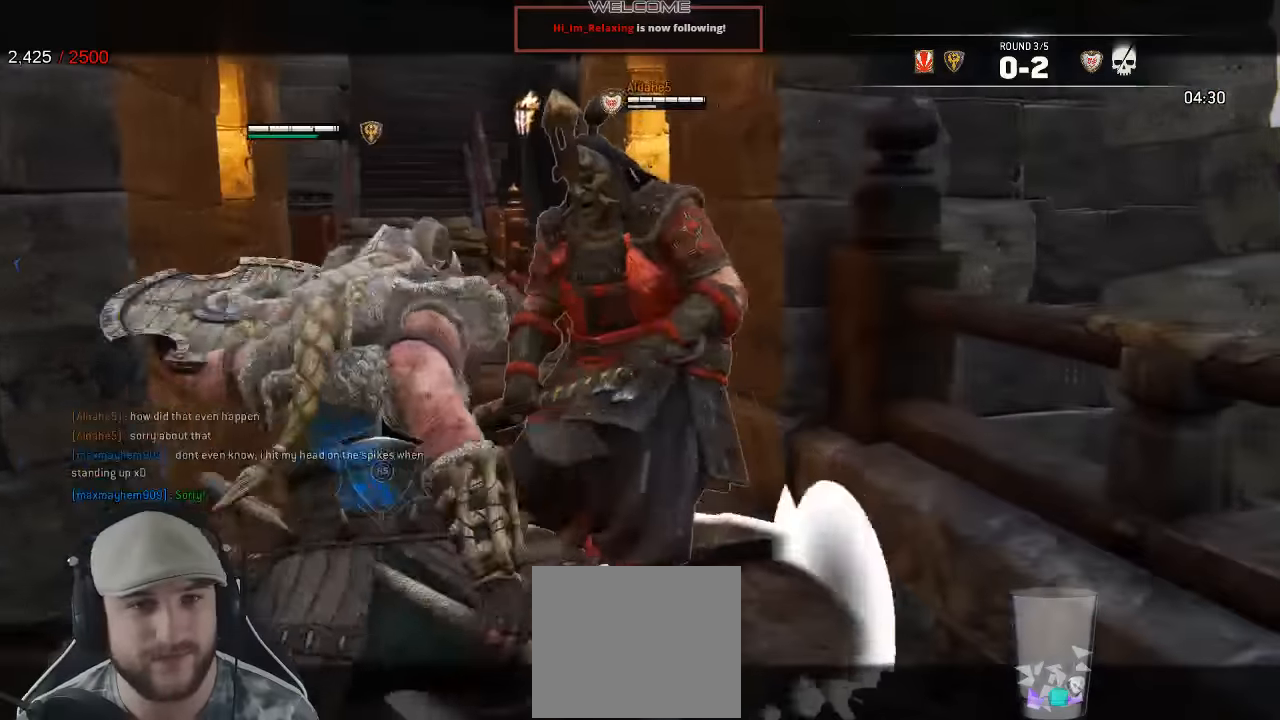
{"dt_ms": 500, "buttons": ["L2"], "left_stick": "up", "right_stick": "center"}
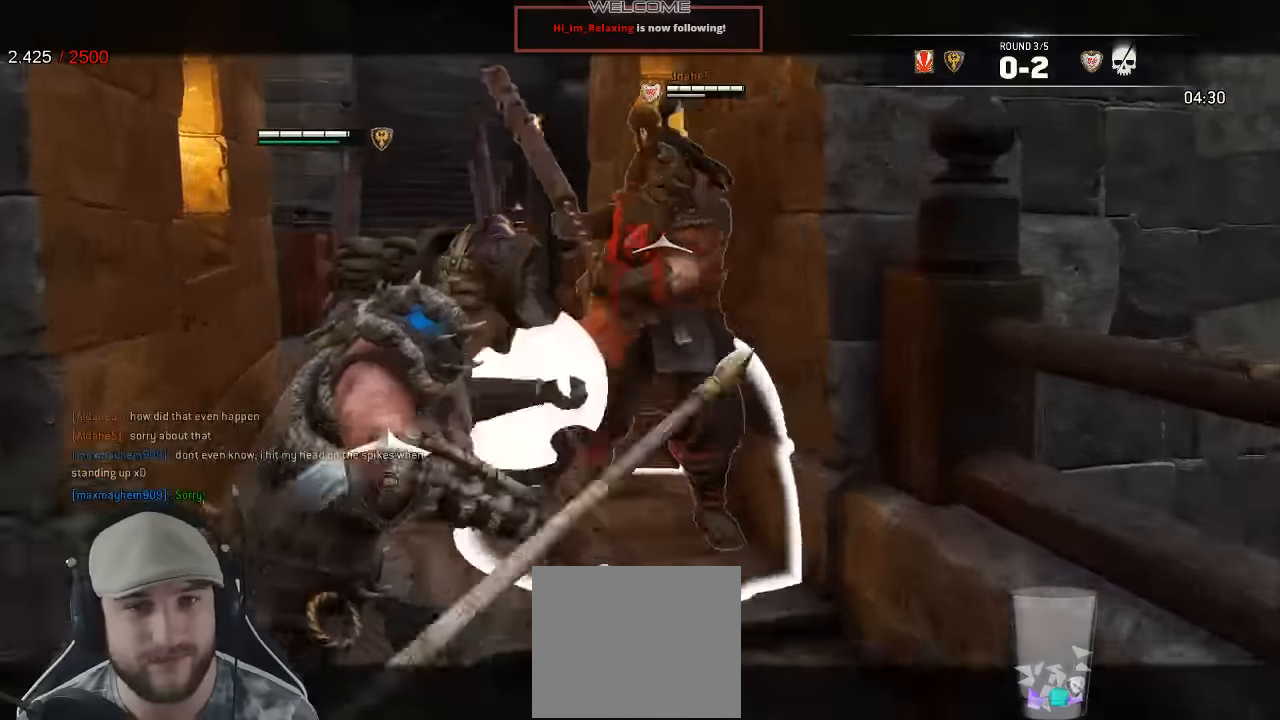
{"dt_ms": 500, "buttons": ["L2"], "left_stick": "up", "right_stick": "right"}
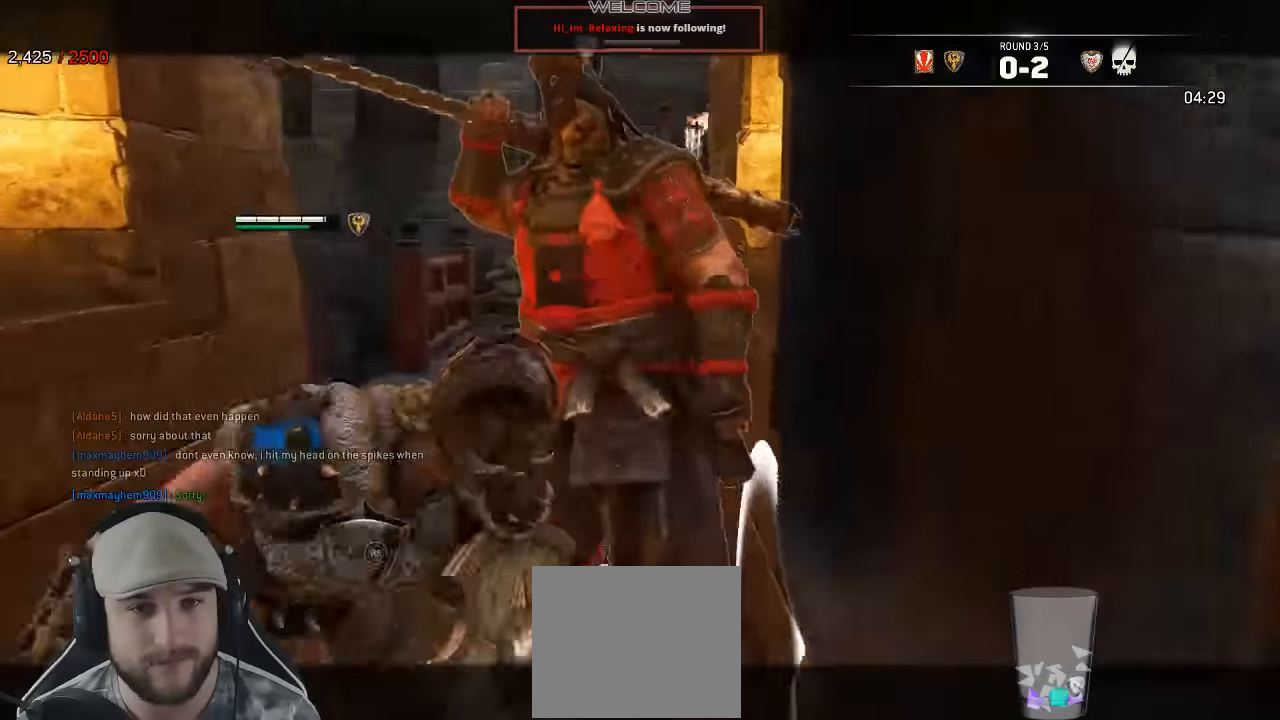
{"dt_ms": 500, "buttons": ["L2"], "left_stick": "up", "right_stick": "center", "events": [[200, "right_stick", "center"], [250, "X", "down"], [400, "X", "up"]]}